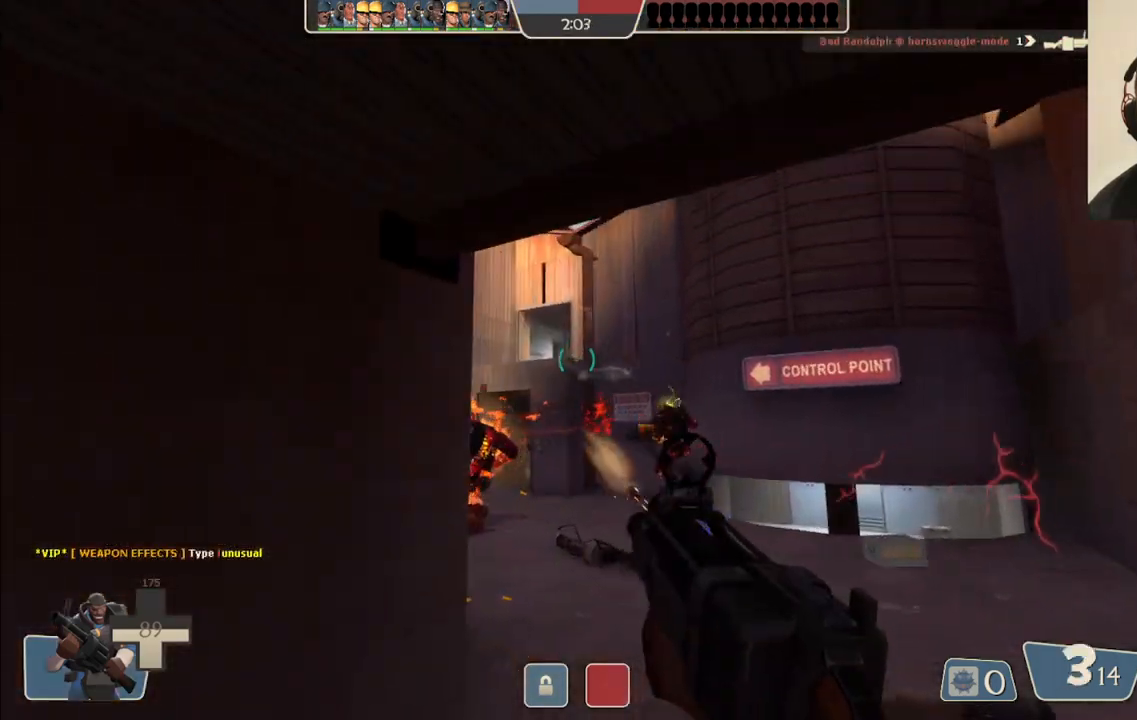
Gameplay with a controller (PlayStation layout); each line is a JSON object with the inputs held at the frame after it. "events" lists button and stick changes between this image and that frame as [ms after this image, input, new state], when the widget could be followed in between. Not read: L1.
{"buttons": ["R2"], "left_stick": "down-left", "right_stick": "center", "events": [[250, "right_stick", "up-left"], [333, "left_stick", "down-right"], [383, "right_stick", "center"], [467, "left_stick", "down-left"]]}
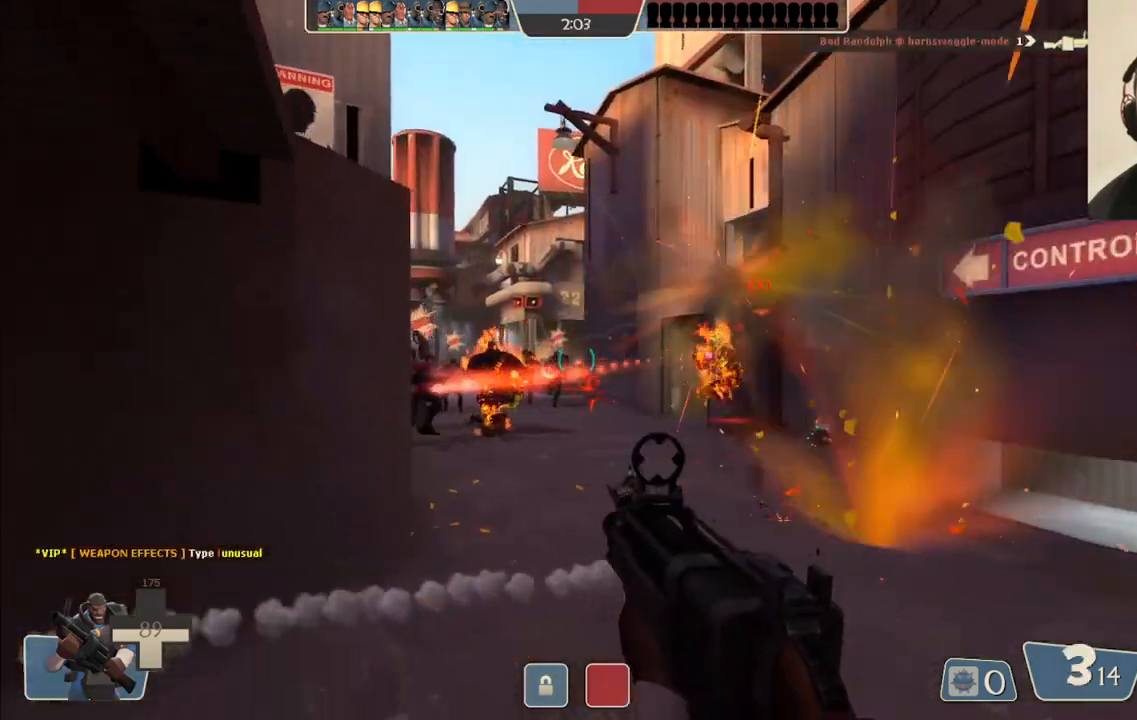
{"buttons": ["R2"], "left_stick": "up", "right_stick": "center", "events": [[67, "left_stick", "up-left"], [167, "left_stick", "up-right"], [217, "right_stick", "left"], [283, "left_stick", "down-right"], [350, "right_stick", "center"], [383, "left_stick", "down-left"], [483, "left_stick", "up"]]}
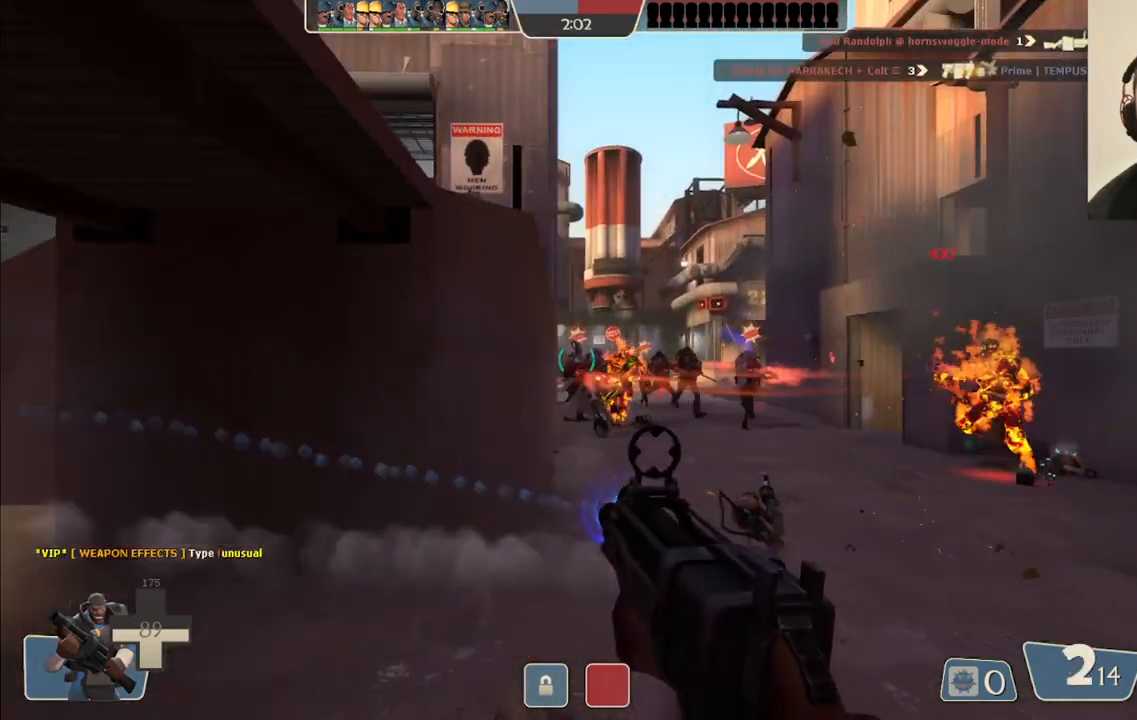
{"buttons": ["R2"], "left_stick": "down-right", "right_stick": "center", "events": [[17, "left_stick", "up-right"], [150, "left_stick", "down-right"], [217, "left_stick", "down-left"], [300, "left_stick", "up-left"], [467, "left_stick", "down-right"]]}
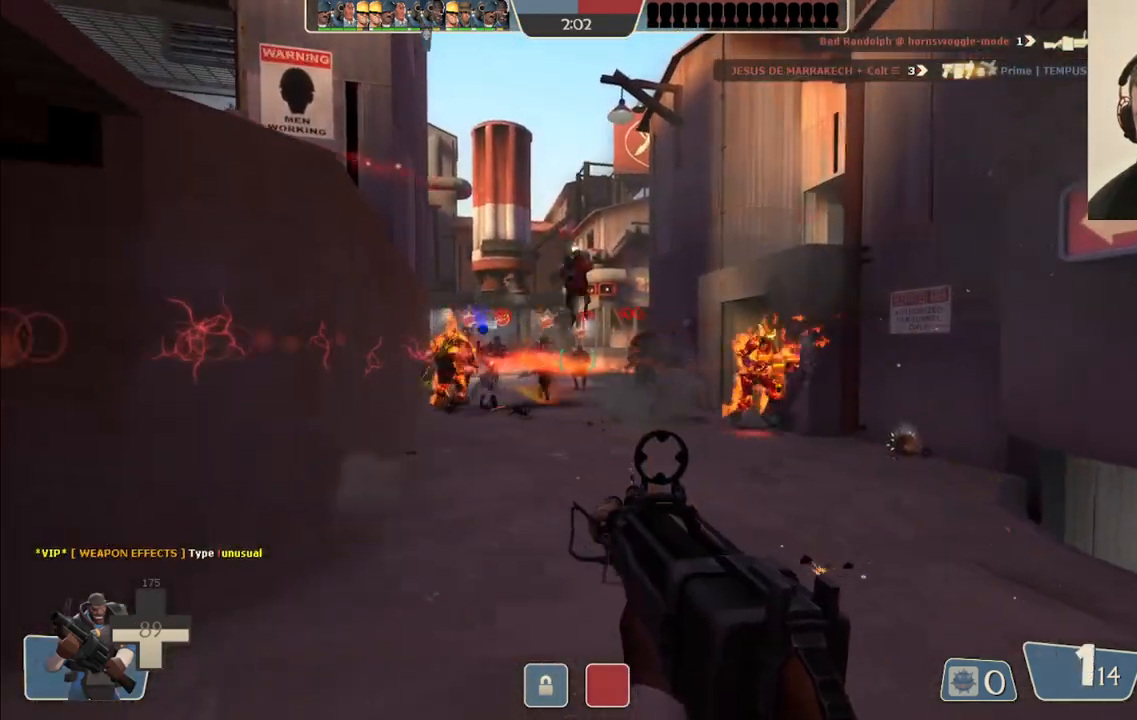
{"buttons": ["R2"], "left_stick": "left", "right_stick": "center", "events": [[33, "left_stick", "down-left"], [100, "left_stick", "left"]]}
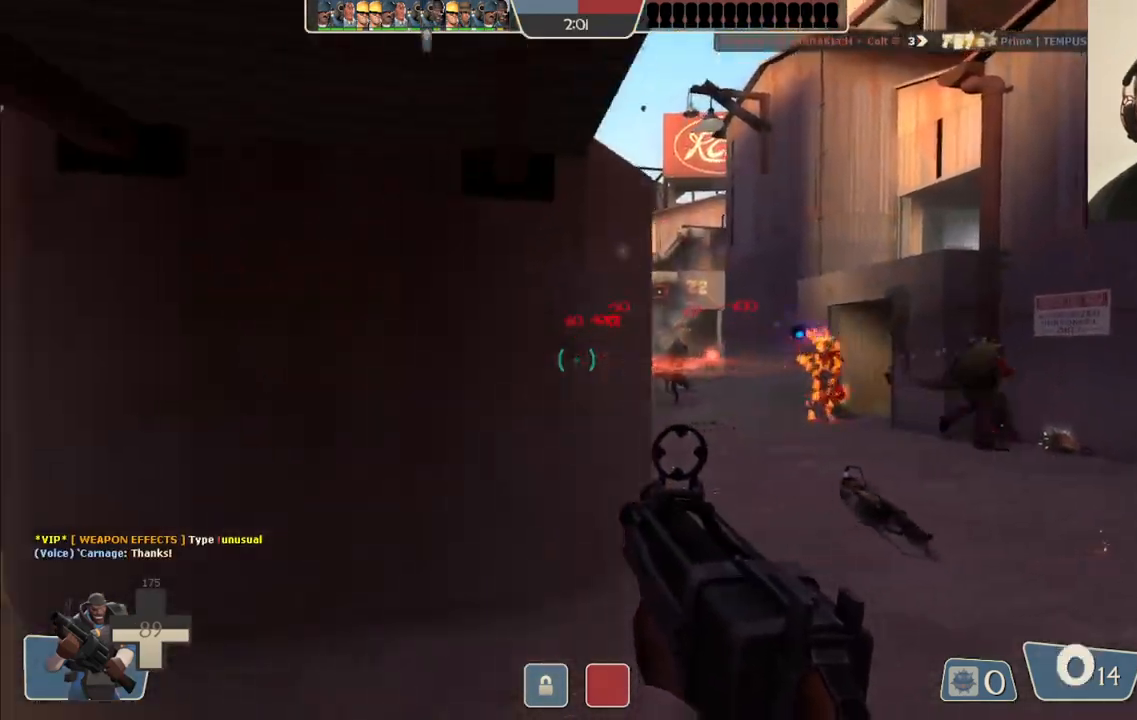
{"buttons": ["SQUARE"], "left_stick": "left", "right_stick": "center", "events": [[183, "R2", "up"], [283, "SQUARE", "down"], [383, "SQUARE", "up"], [450, "SQUARE", "down"]]}
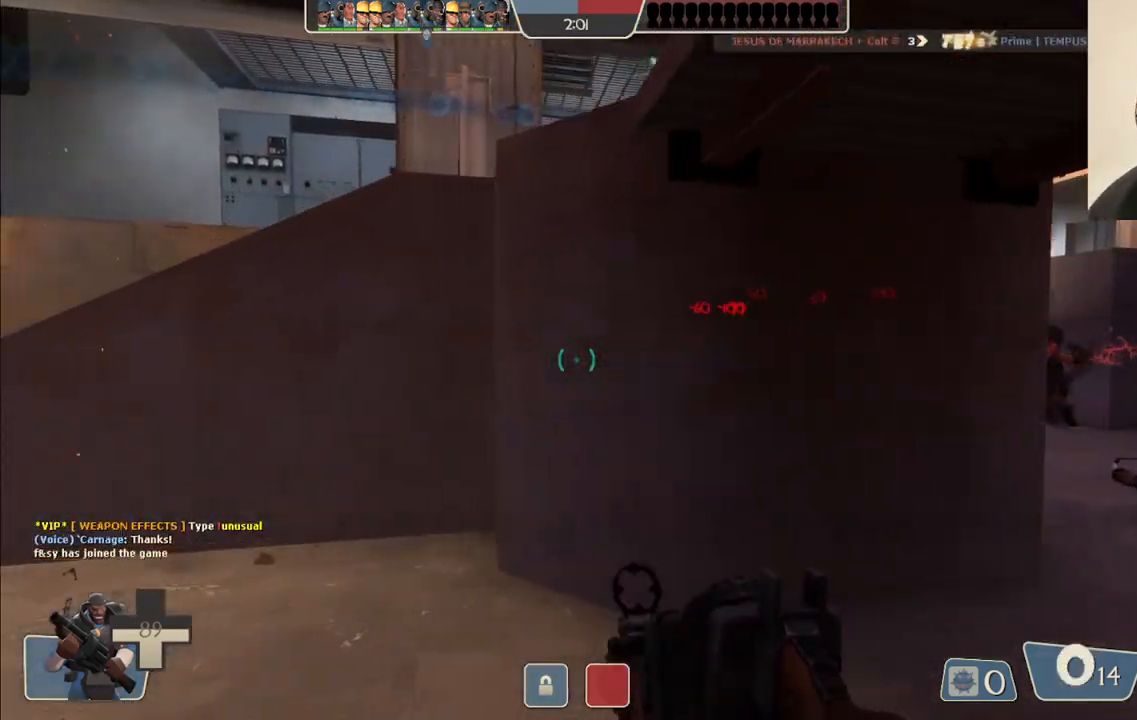
{"buttons": [], "left_stick": "left", "right_stick": "left", "events": [[17, "SQUARE", "up"], [100, "SQUARE", "down"], [183, "SQUARE", "up"], [433, "right_stick", "left"]]}
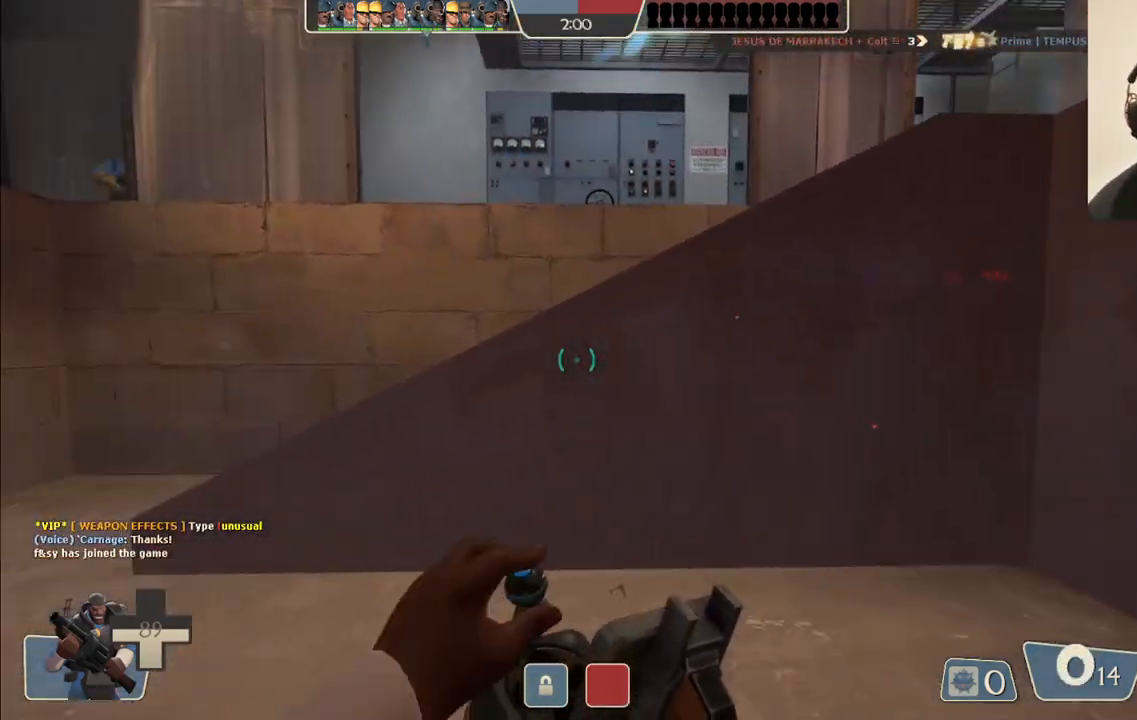
{"buttons": [], "left_stick": "up-left", "right_stick": "center", "events": [[50, "left_stick", "up-left"], [50, "right_stick", "center"]]}
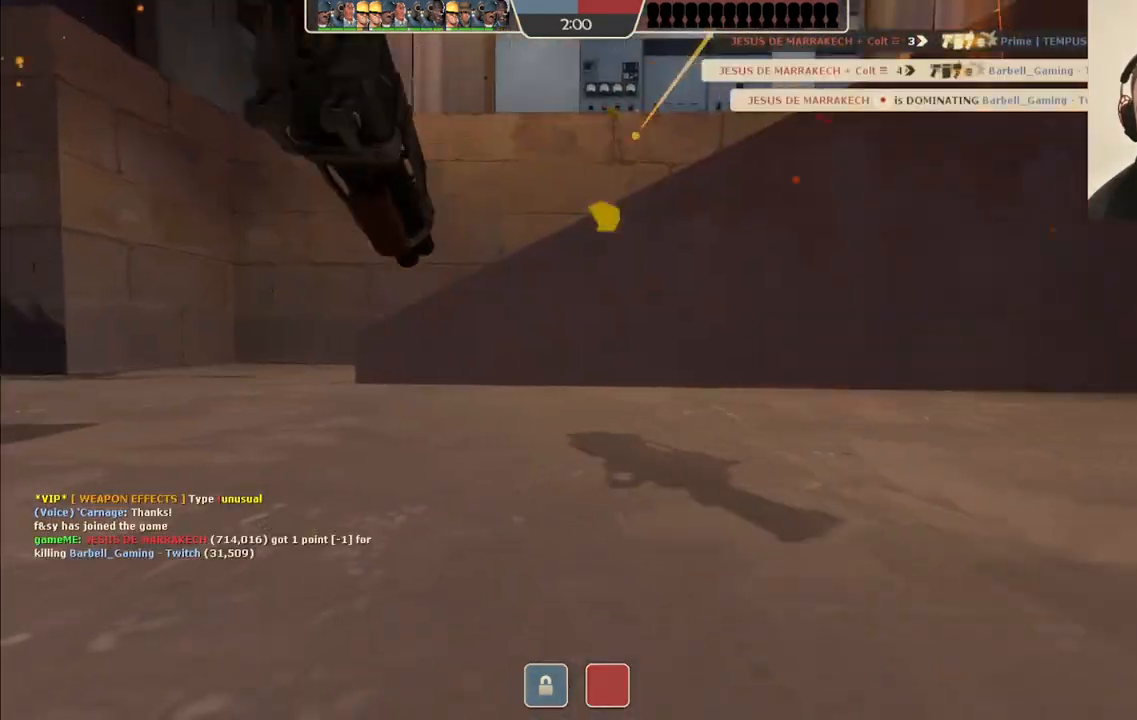
{"buttons": [], "left_stick": "center", "right_stick": "center", "events": [[67, "right_stick", "right"], [217, "right_stick", "center"], [267, "left_stick", "center"]]}
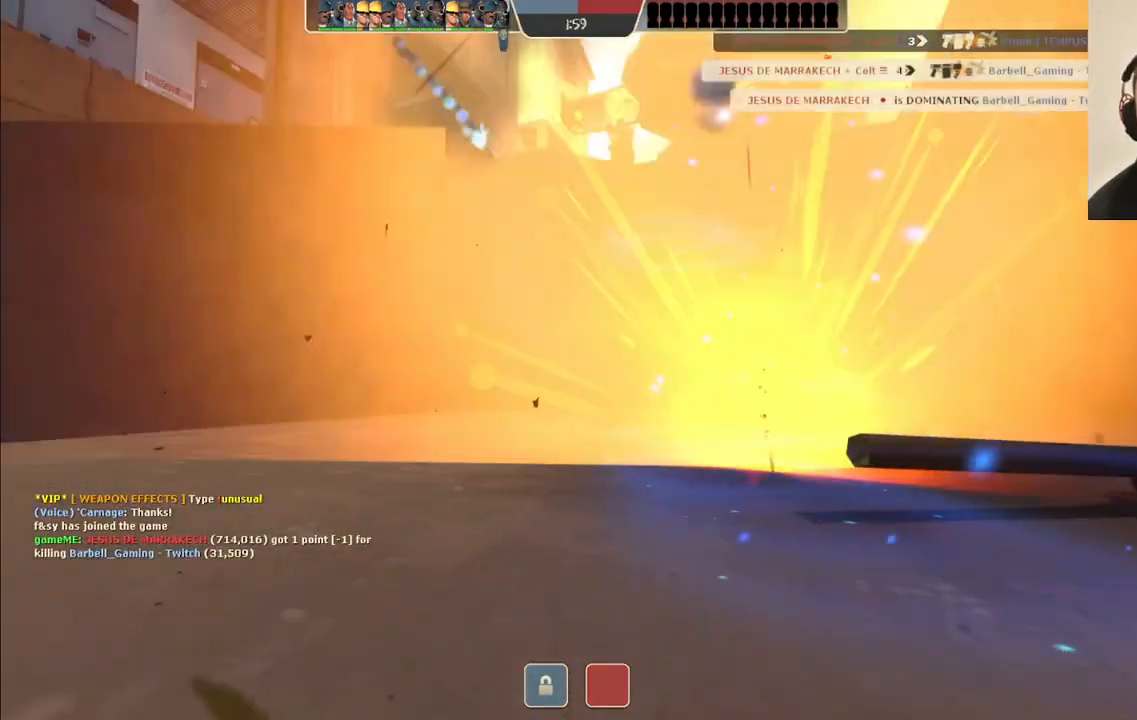
{"buttons": [], "left_stick": "center", "right_stick": "center", "events": []}
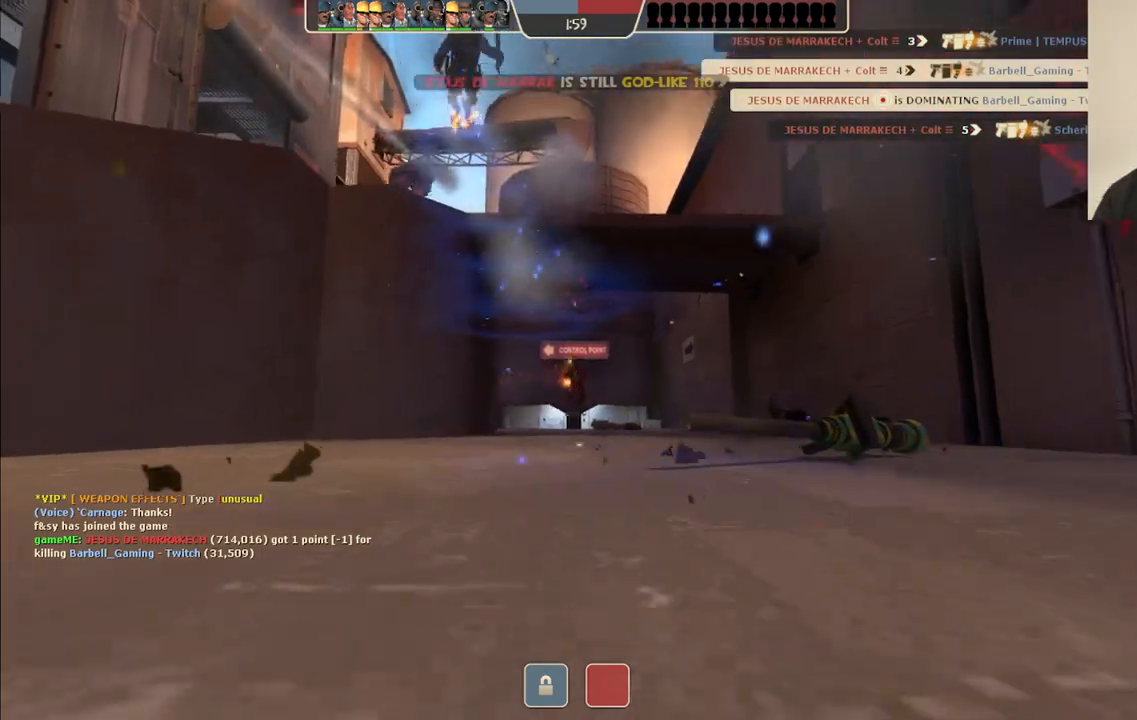
{"buttons": [], "left_stick": "center", "right_stick": "center", "events": []}
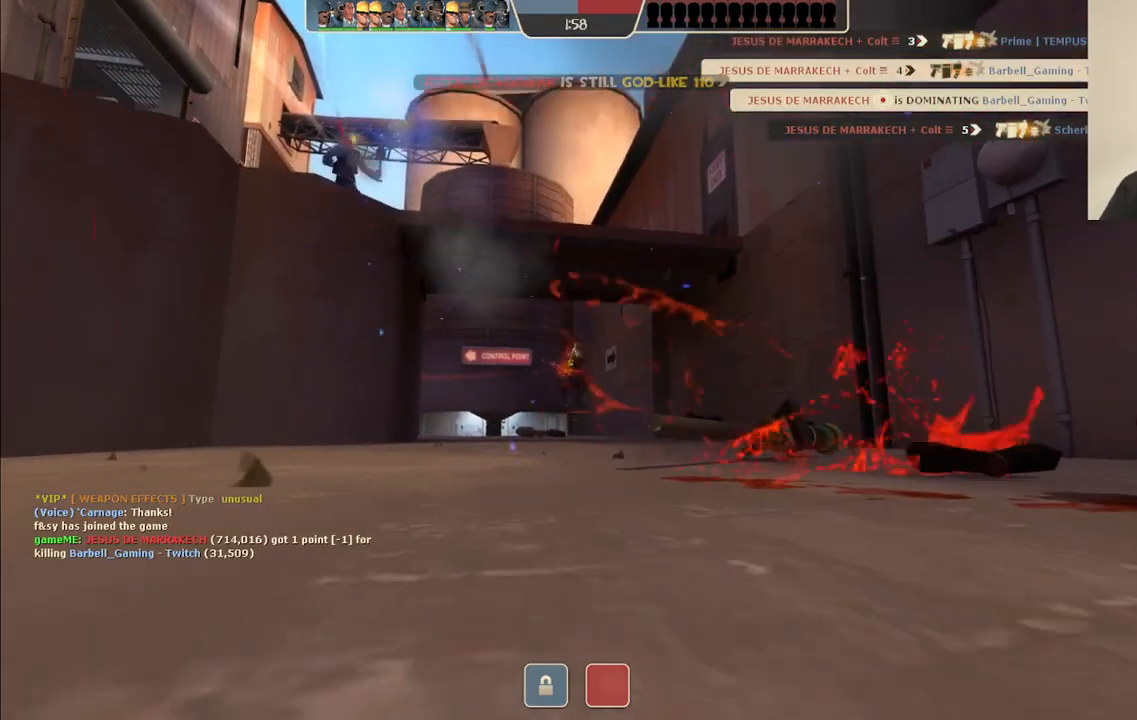
{"buttons": [], "left_stick": "center", "right_stick": "center", "events": []}
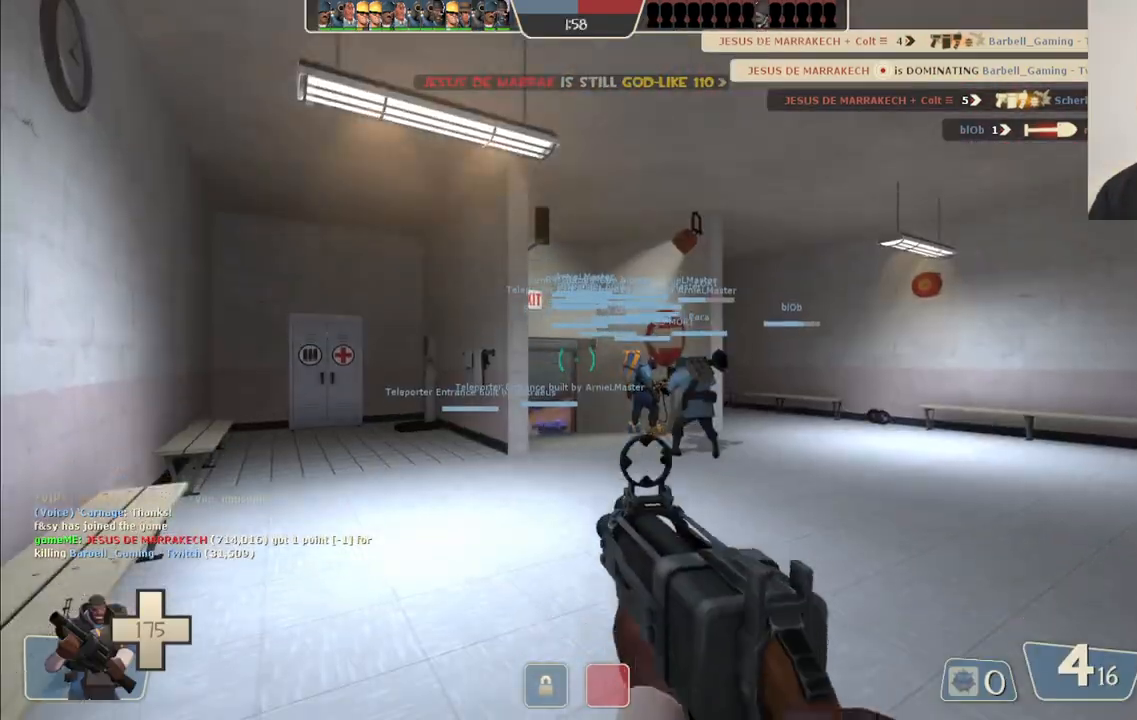
{"buttons": [], "left_stick": "up", "right_stick": "center", "events": [[417, "left_stick", "up-left"], [483, "left_stick", "up"]]}
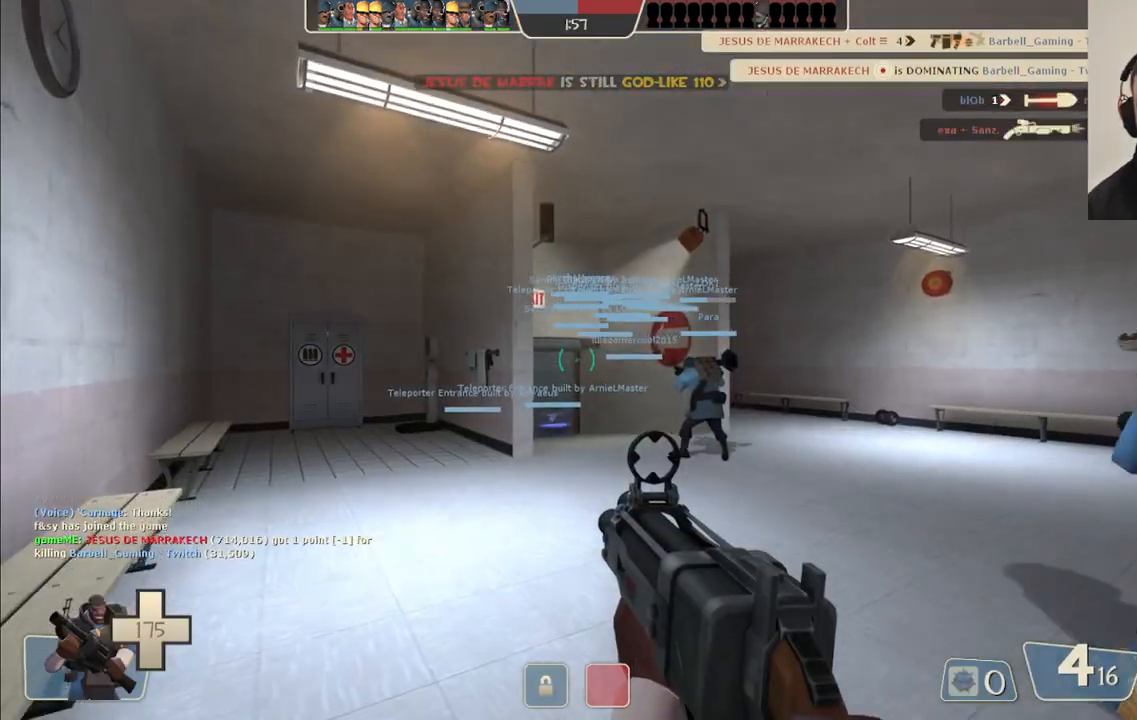
{"buttons": [], "left_stick": "up", "right_stick": "center", "events": []}
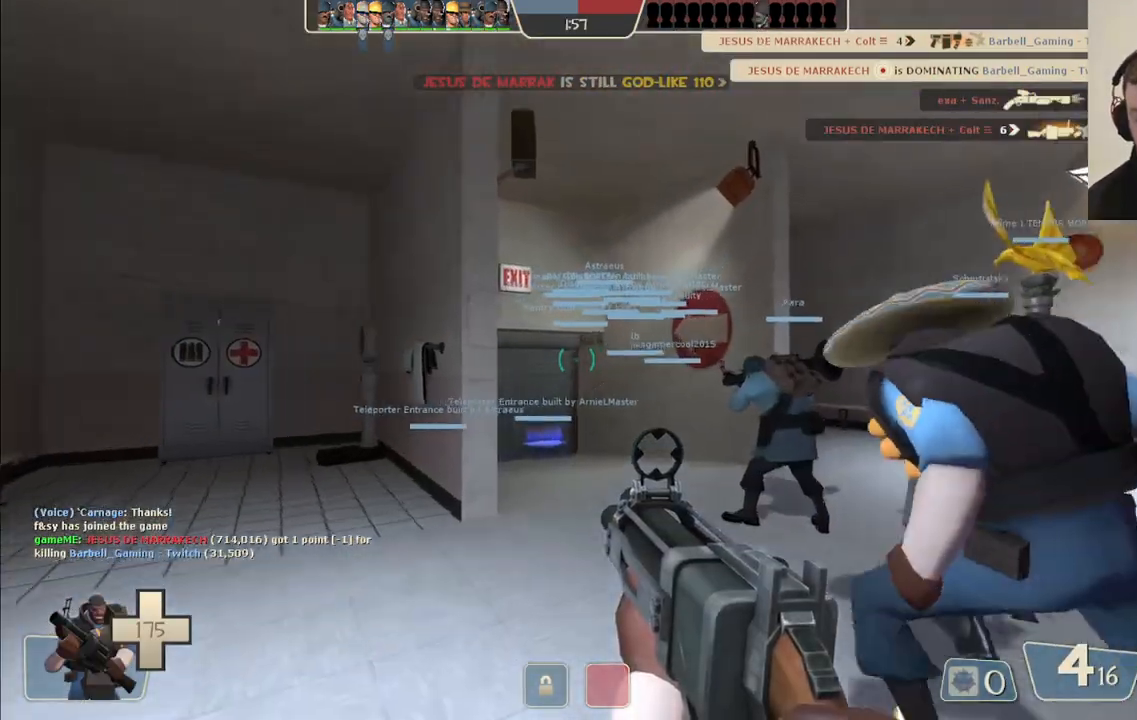
{"buttons": [], "left_stick": "up", "right_stick": "center", "events": []}
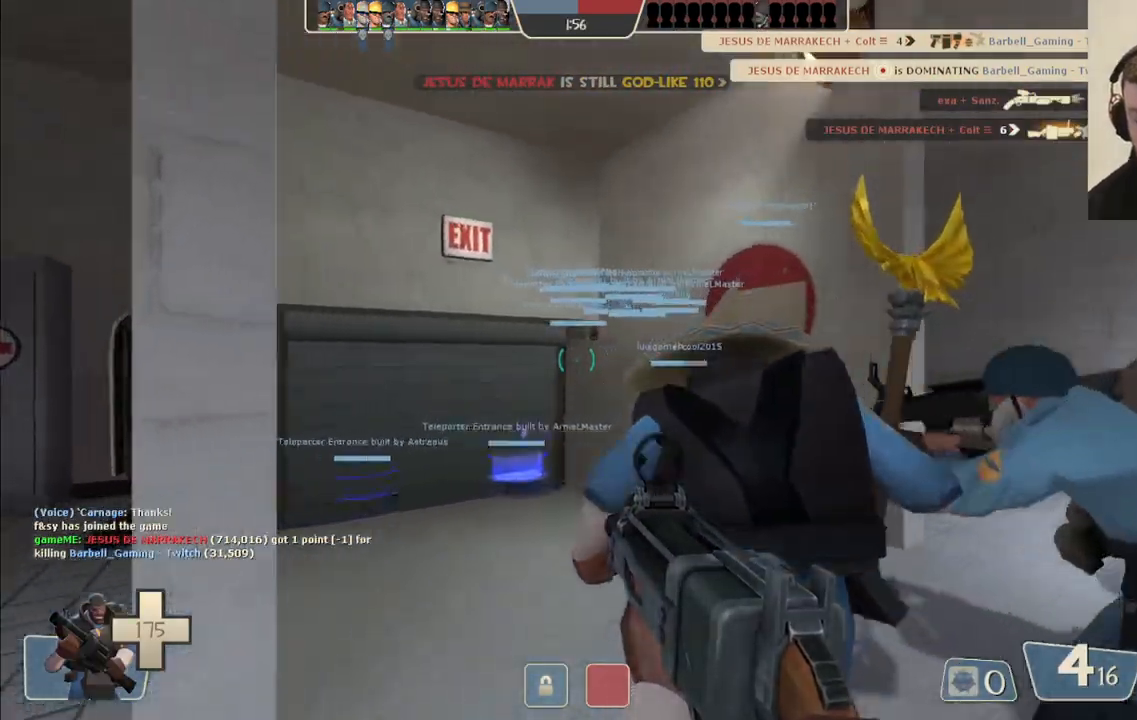
{"buttons": [], "left_stick": "up", "right_stick": "center", "events": [[133, "left_stick", "center"], [283, "SQUARE", "down"], [350, "SQUARE", "up"], [350, "left_stick", "up"]]}
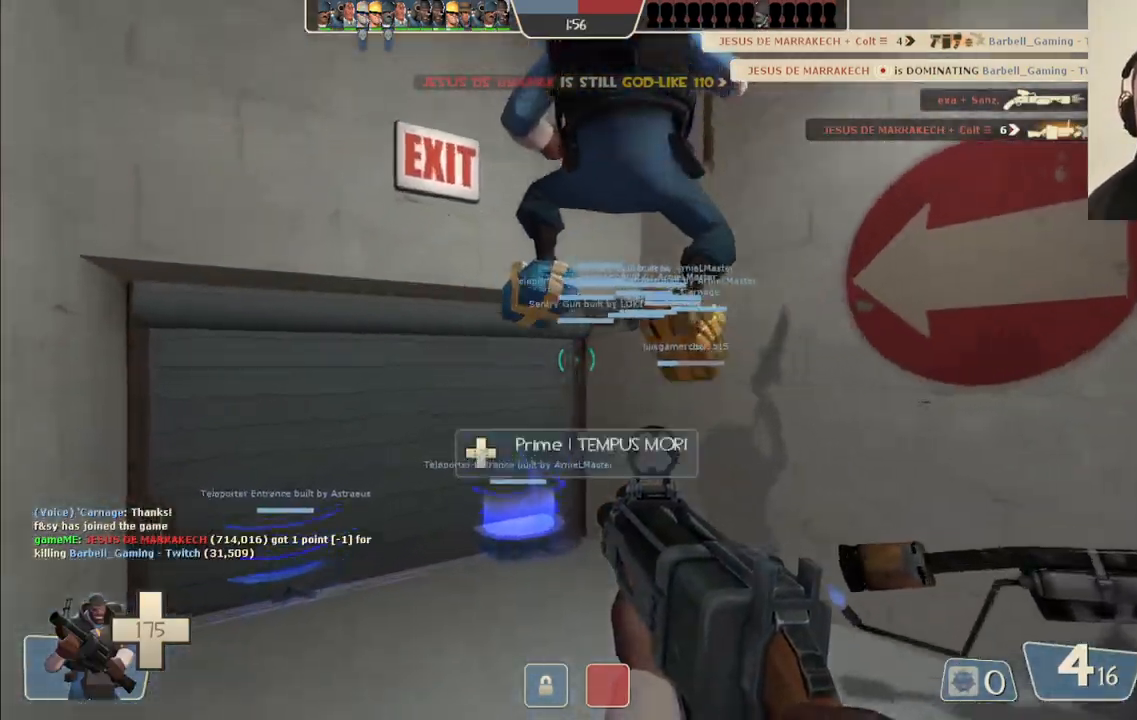
{"buttons": [], "left_stick": "up-left", "right_stick": "center", "events": [[33, "right_stick", "left"], [117, "right_stick", "center"], [233, "SQUARE", "down"], [317, "SQUARE", "up"], [417, "left_stick", "up-left"]]}
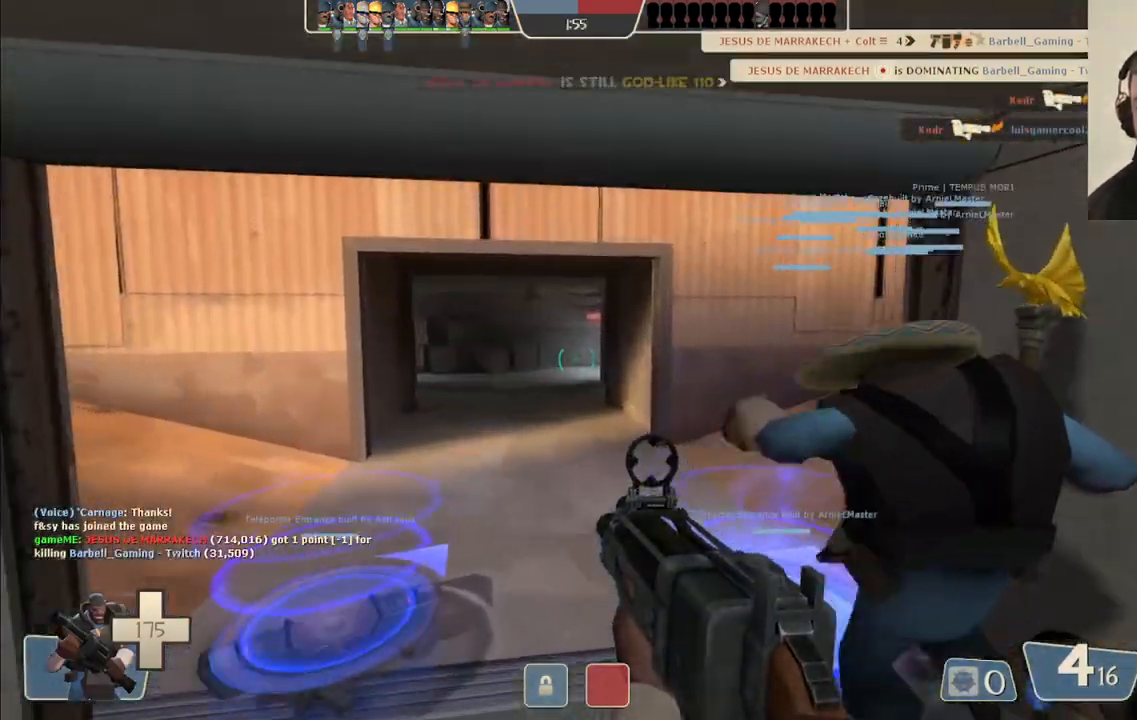
{"buttons": [], "left_stick": "center", "right_stick": "center", "events": [[183, "left_stick", "center"], [383, "SQUARE", "down"], [483, "SQUARE", "up"]]}
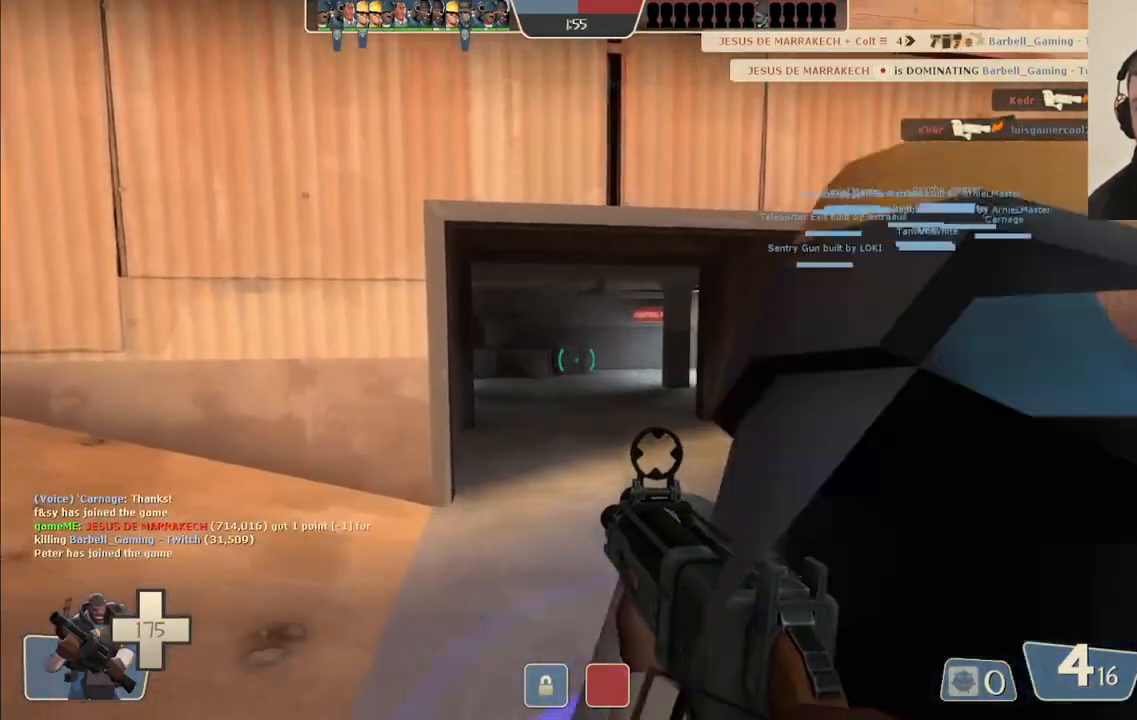
{"buttons": [], "left_stick": "center", "right_stick": "center", "events": [[67, "SQUARE", "down"], [133, "SQUARE", "up"], [250, "SQUARE", "down"], [317, "SQUARE", "up"]]}
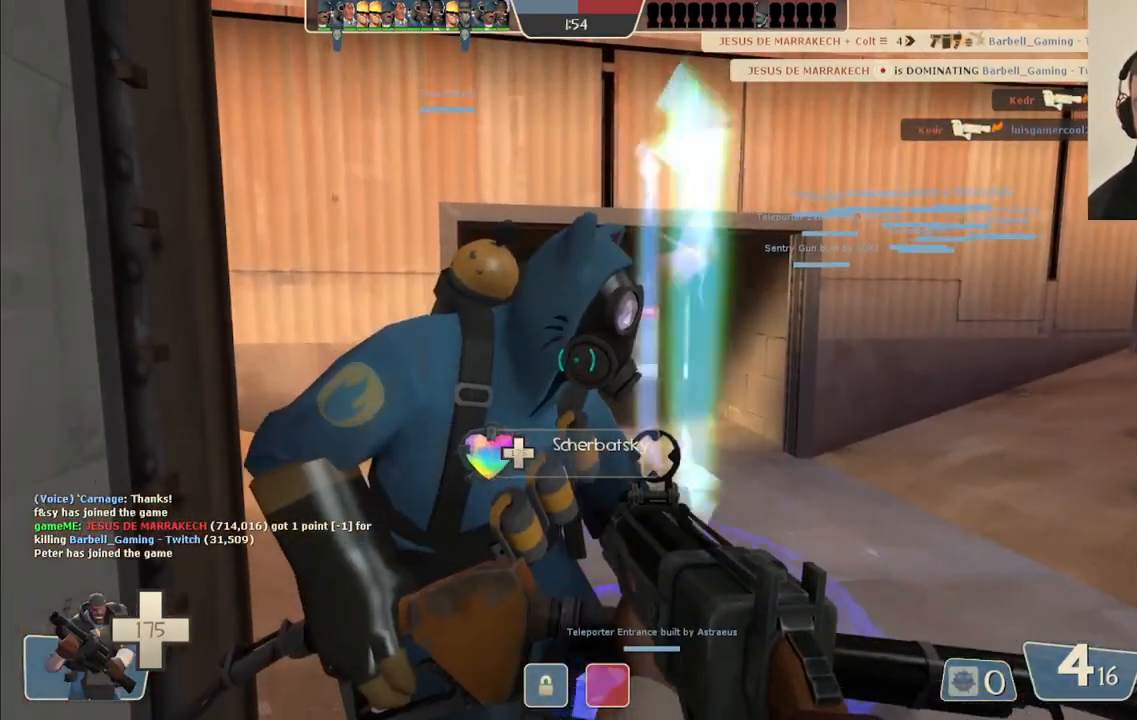
{"buttons": [], "left_stick": "up-right", "right_stick": "center", "events": [[67, "right_stick", "up-right"], [233, "right_stick", "center"], [467, "left_stick", "up-right"]]}
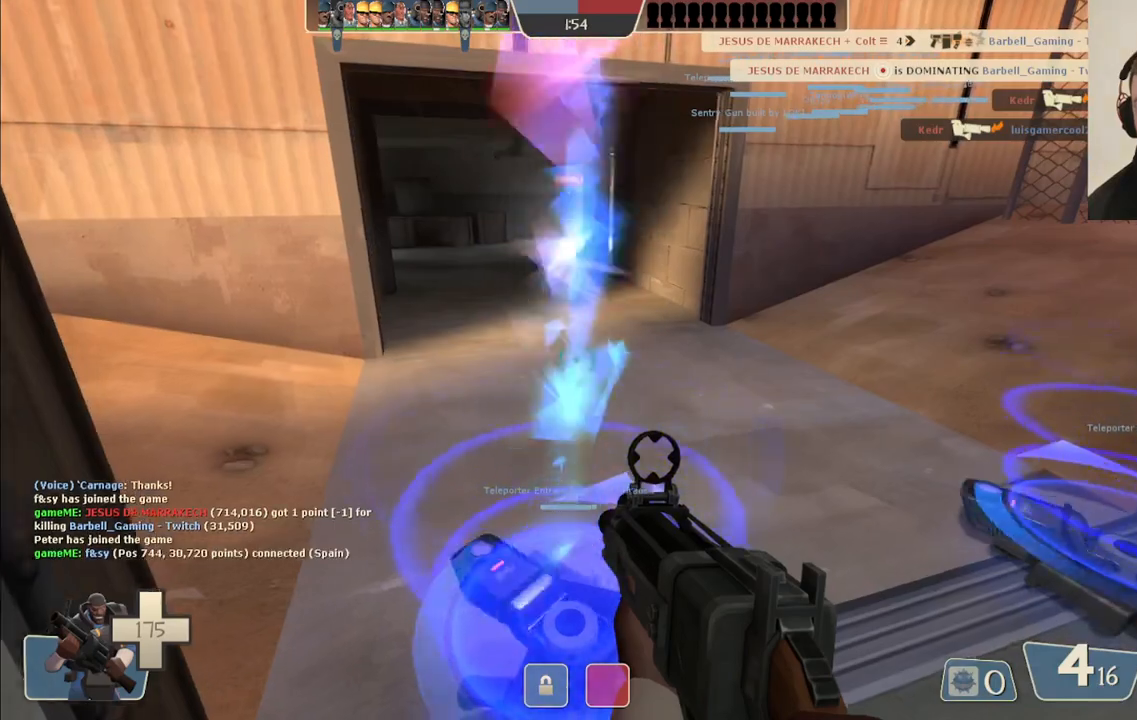
{"buttons": [], "left_stick": "center", "right_stick": "center", "events": [[167, "left_stick", "center"]]}
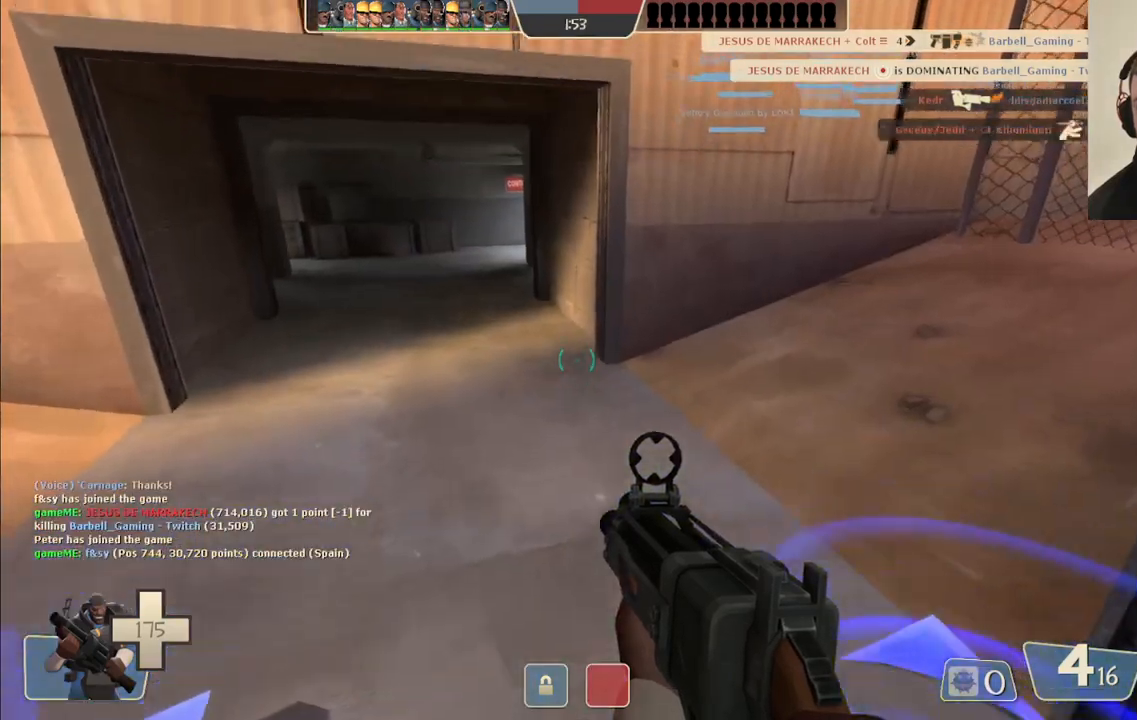
{"buttons": [], "left_stick": "center", "right_stick": "center", "events": [[50, "right_stick", "right"], [167, "left_stick", "right"], [217, "right_stick", "center"], [333, "left_stick", "center"]]}
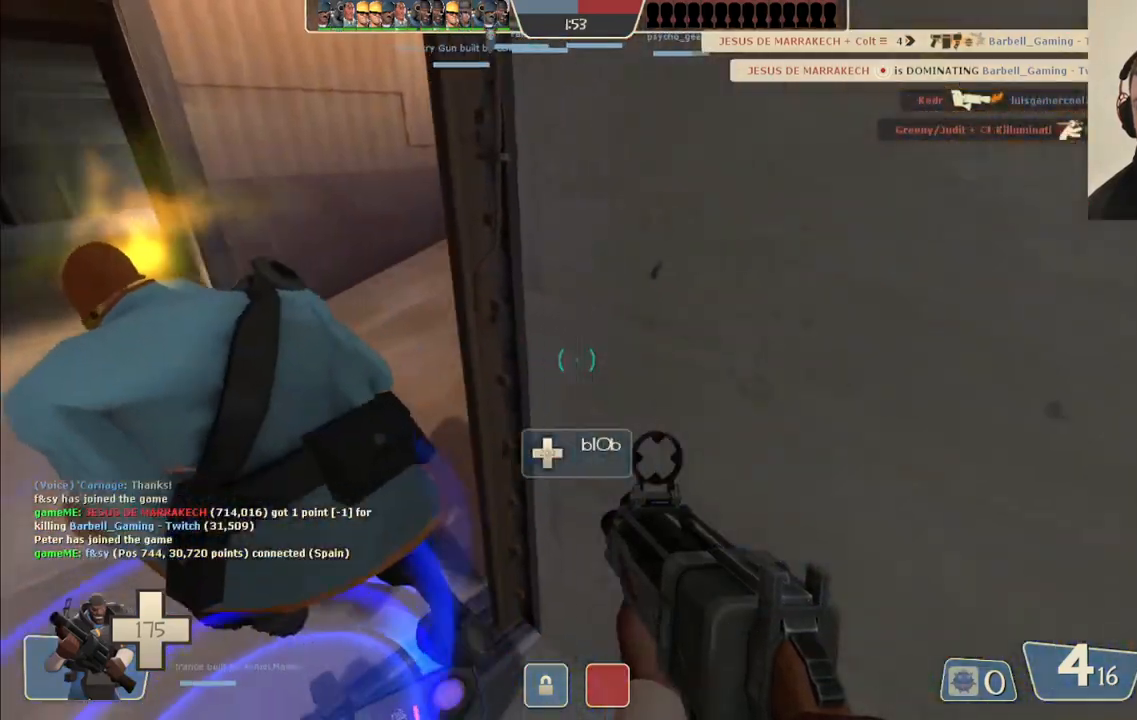
{"buttons": [], "left_stick": "center", "right_stick": "center", "events": [[150, "left_stick", "left"], [200, "right_stick", "left"], [317, "left_stick", "center"], [350, "right_stick", "center"]]}
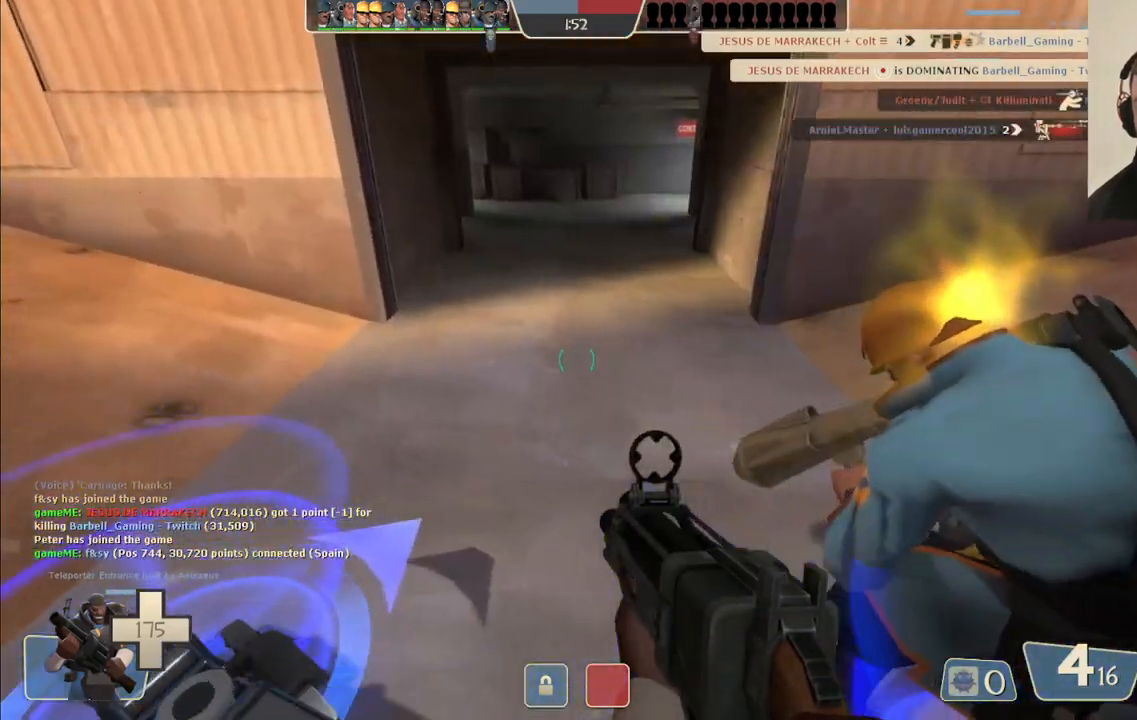
{"buttons": [], "left_stick": "center", "right_stick": "center", "events": []}
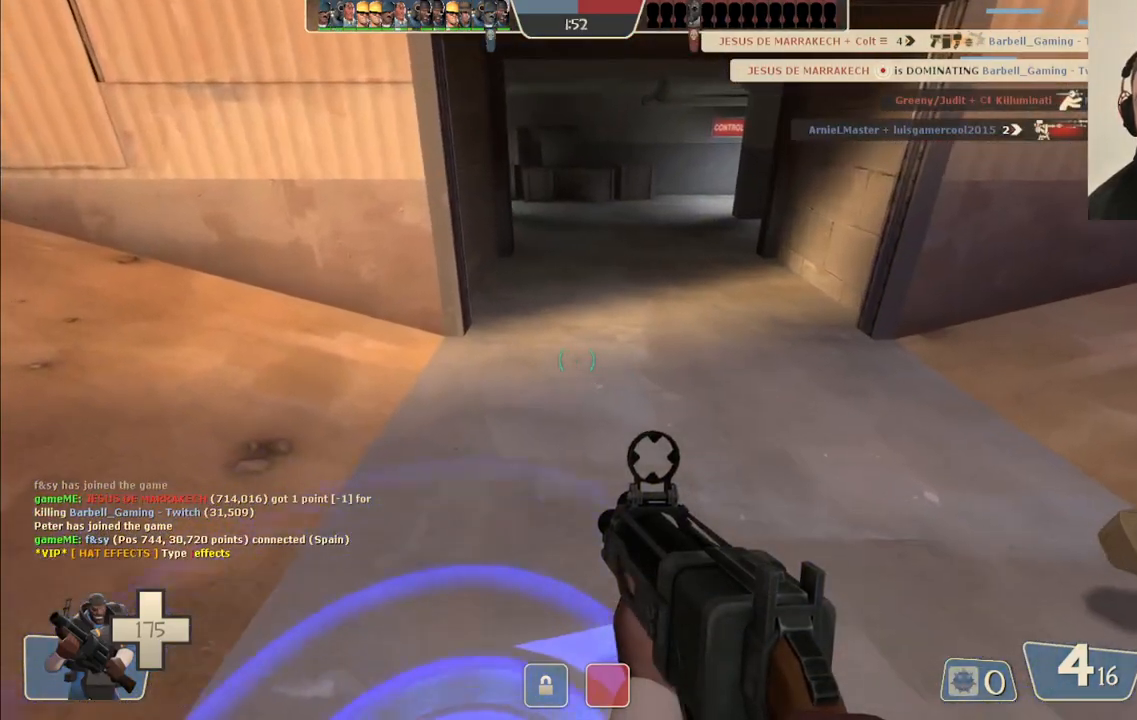
{"buttons": [], "left_stick": "center", "right_stick": "center", "events": []}
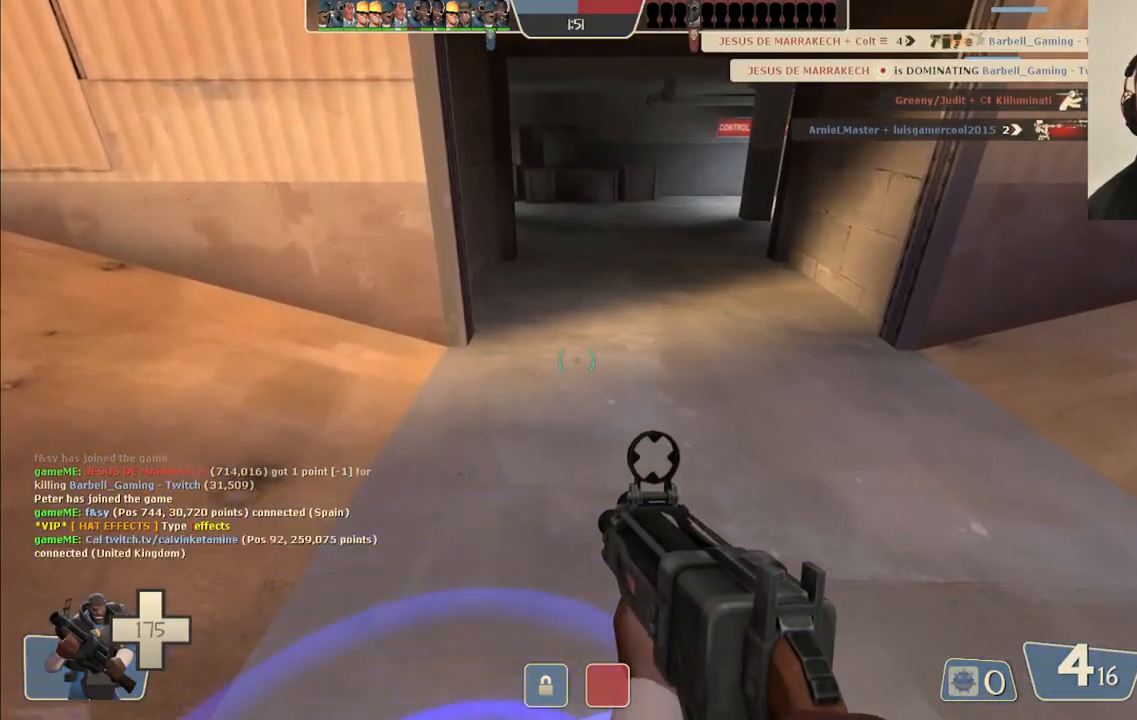
{"buttons": [], "left_stick": "center", "right_stick": "center", "events": []}
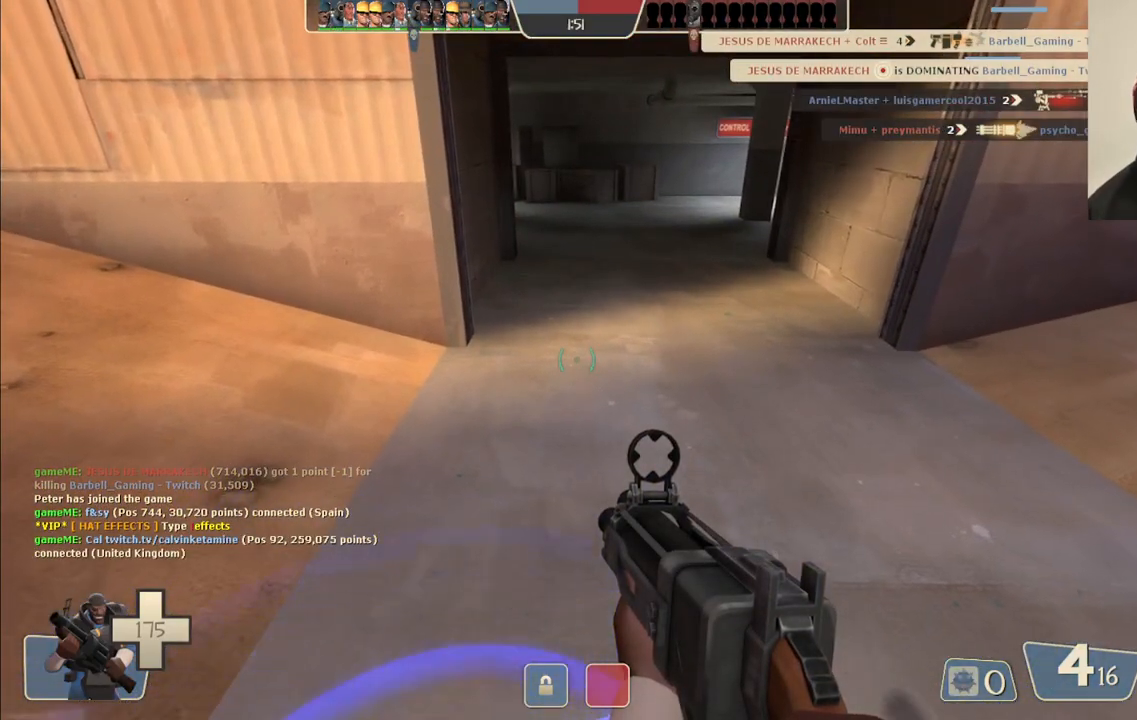
{"buttons": [], "left_stick": "center", "right_stick": "center", "events": []}
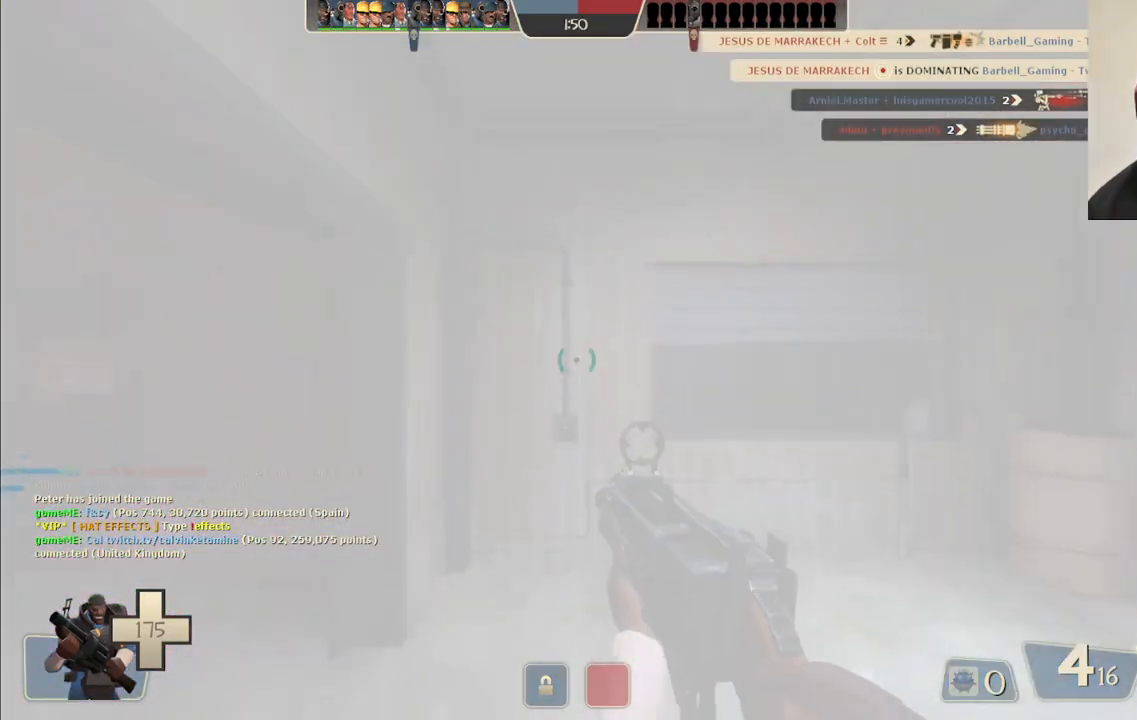
{"buttons": [], "left_stick": "left", "right_stick": "left", "events": [[433, "left_stick", "left"], [483, "right_stick", "left"]]}
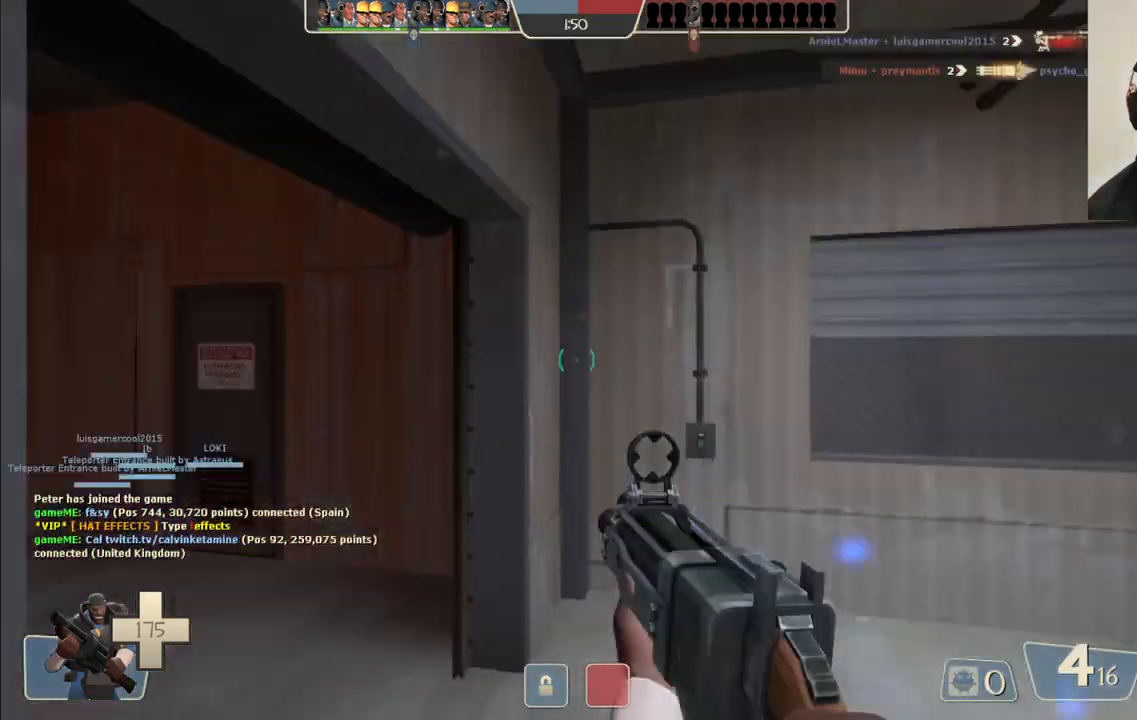
{"buttons": [], "left_stick": "up", "right_stick": "center", "events": [[33, "left_stick", "center"], [133, "right_stick", "center"], [250, "SQUARE", "down"], [283, "left_stick", "up-right"], [300, "SQUARE", "up"], [500, "left_stick", "up"]]}
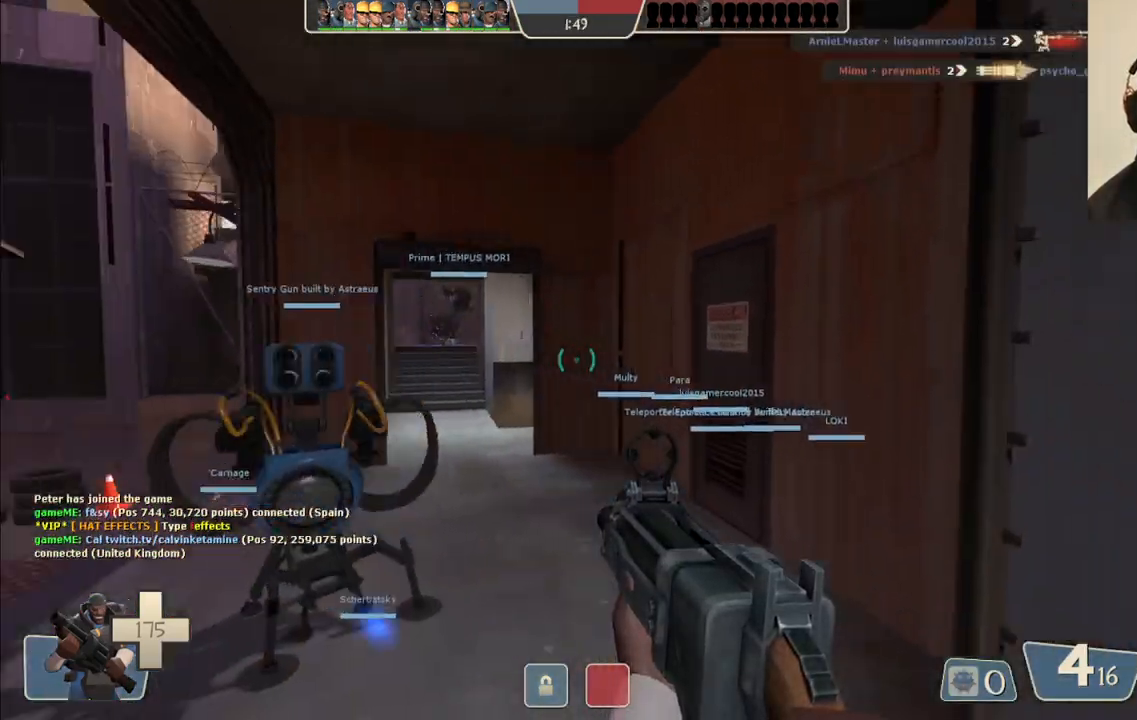
{"buttons": ["SQUARE"], "left_stick": "up-right", "right_stick": "center", "events": [[50, "right_stick", "left"], [183, "right_stick", "center"], [300, "SQUARE", "down"], [317, "left_stick", "up-right"], [383, "SQUARE", "up"], [500, "SQUARE", "down"]]}
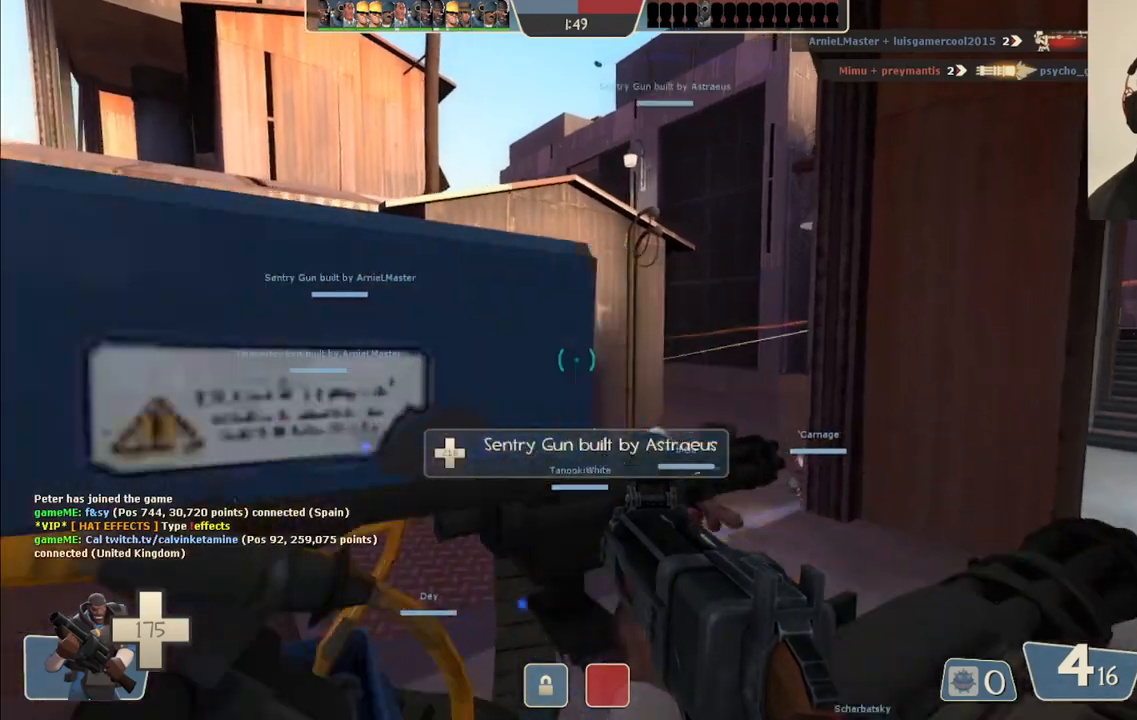
{"buttons": [], "left_stick": "up", "right_stick": "center", "events": [[17, "left_stick", "up"], [167, "SQUARE", "up"]]}